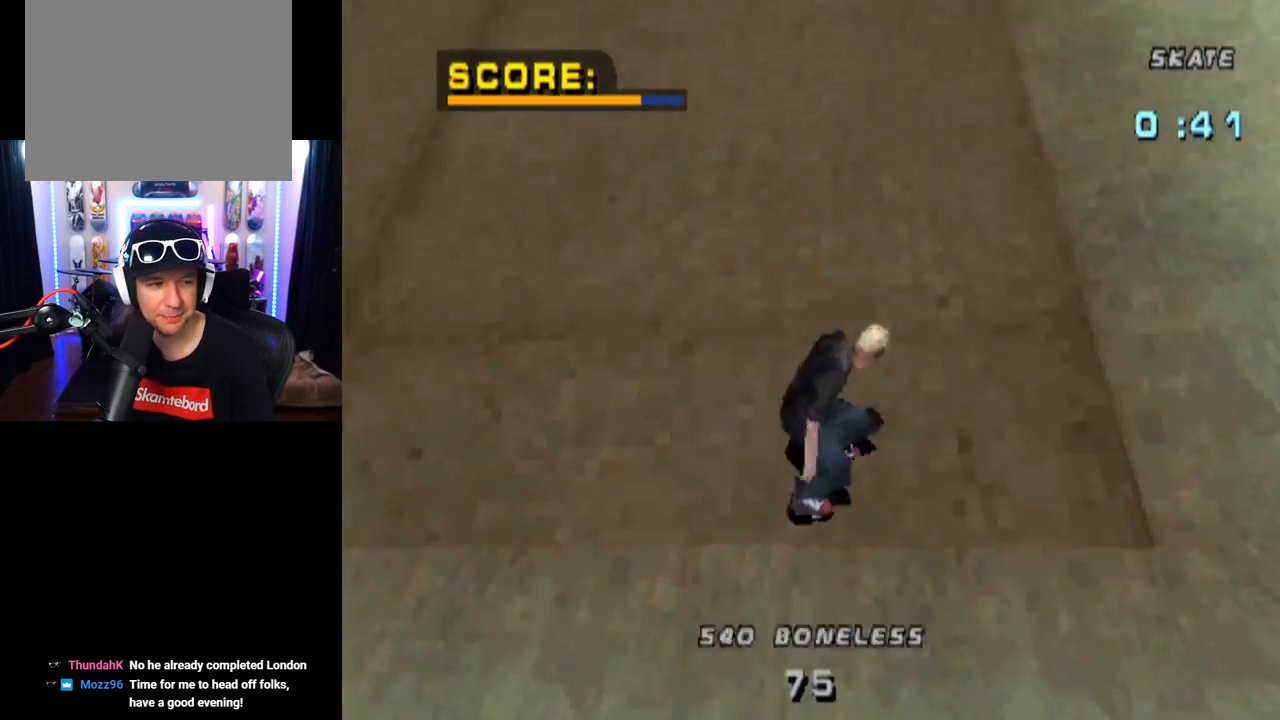
Gameplay with a controller (PlayStation layout); each line is a JSON object with the inputs held at the frame after it. "events" lists button and stick changes between this image and that frame as [ms after this image, input, new state], when the widget could be followed in between. Not read: L3 R3.
{"buttons": ["CROSS"], "left_stick": "center", "right_stick": "center", "events": [[117, "DPAD_DOWN", "up"], [150, "DPAD_RIGHT", "up"], [233, "DPAD_UP", "down"], [333, "DPAD_UP", "up"], [383, "DPAD_UP", "down"], [484, "DPAD_UP", "up"]]}
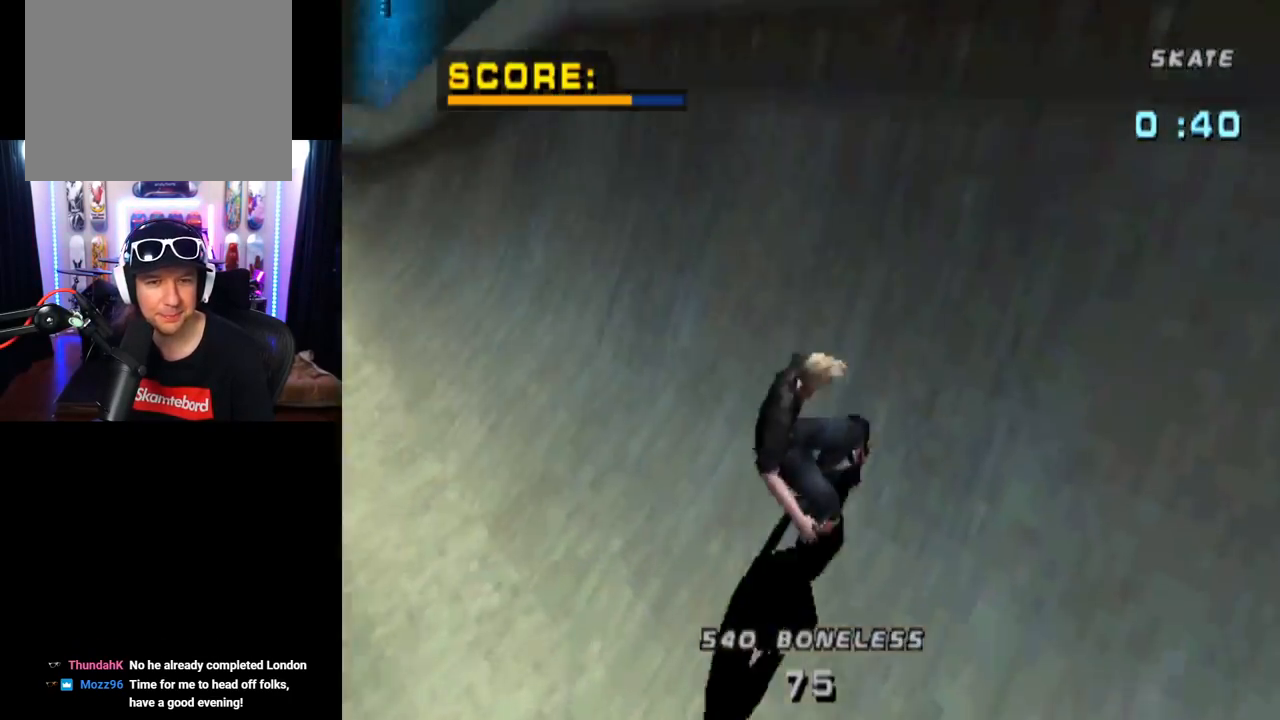
{"buttons": ["L1", "DPAD_UP"], "left_stick": "center", "right_stick": "center", "events": [[100, "CROSS", "up"], [467, "DPAD_UP", "down"], [467, "L1", "down"]]}
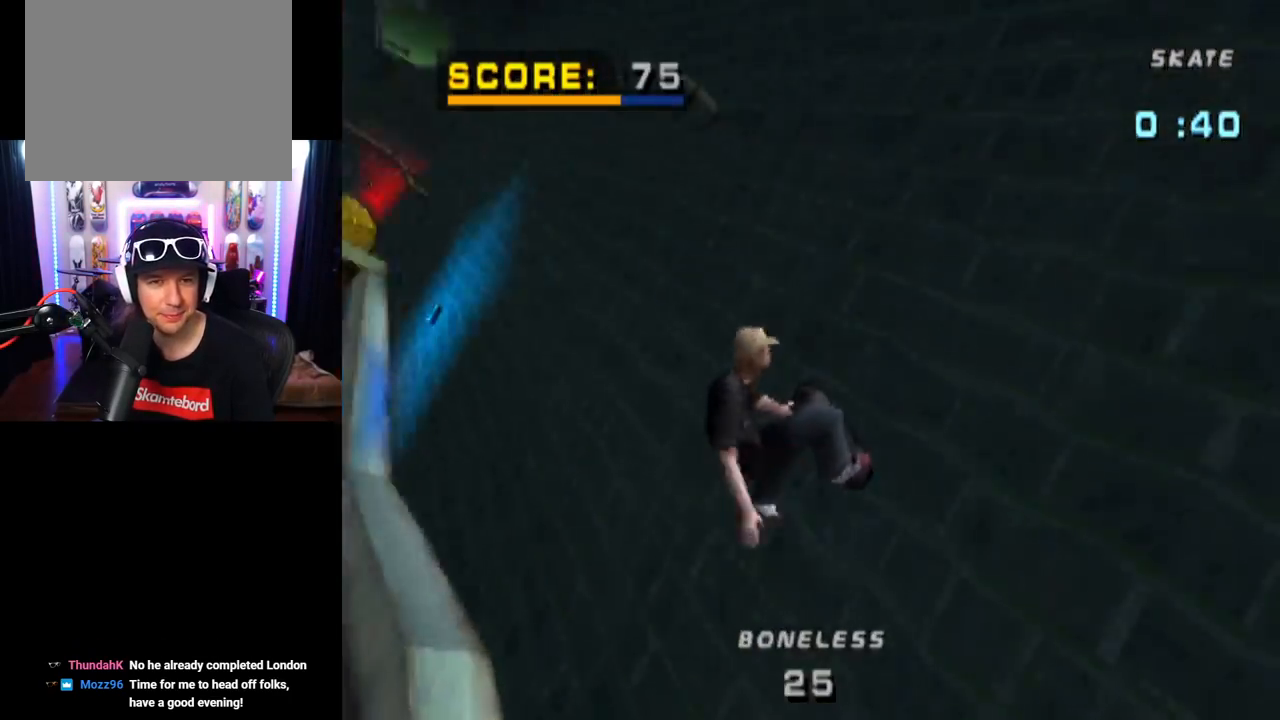
{"buttons": ["TRIANGLE", "L1", "DPAD_UP"], "left_stick": "center", "right_stick": "center", "events": [[50, "TRIANGLE", "down"]]}
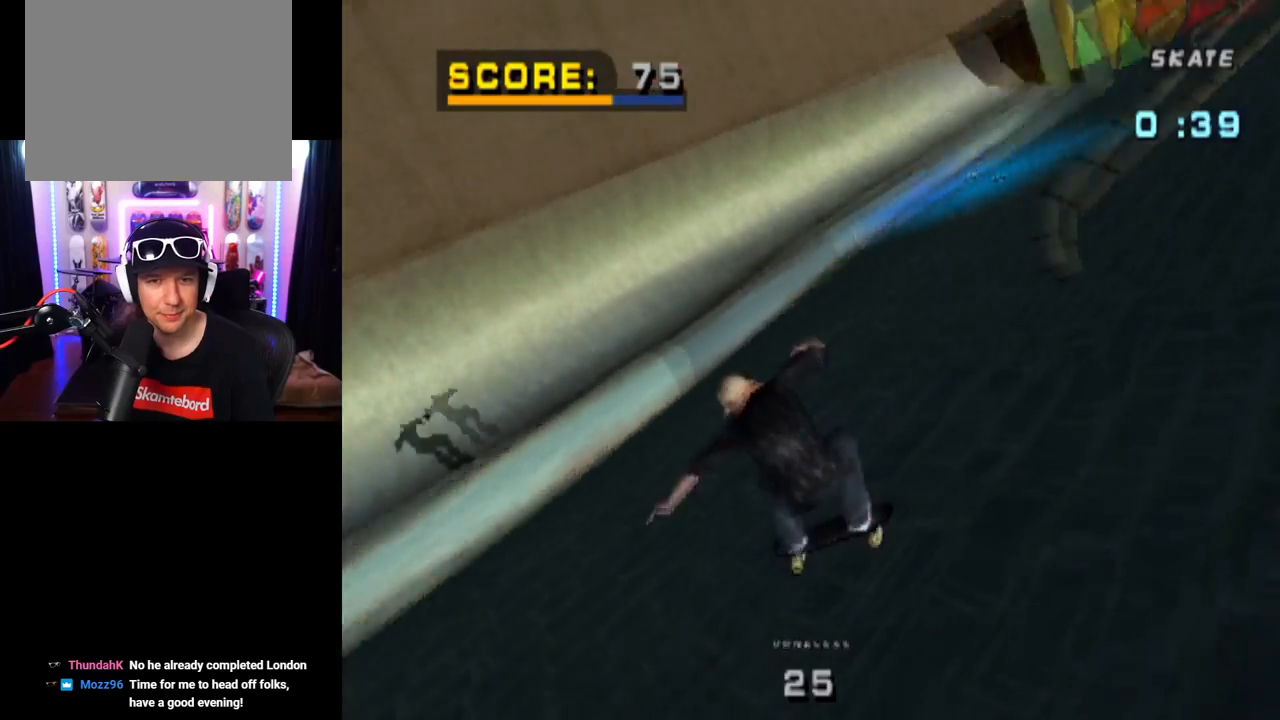
{"buttons": ["TRIANGLE", "L1", "R2", "DPAD_UP"], "left_stick": "center", "right_stick": "center", "events": [[34, "R2", "down"]]}
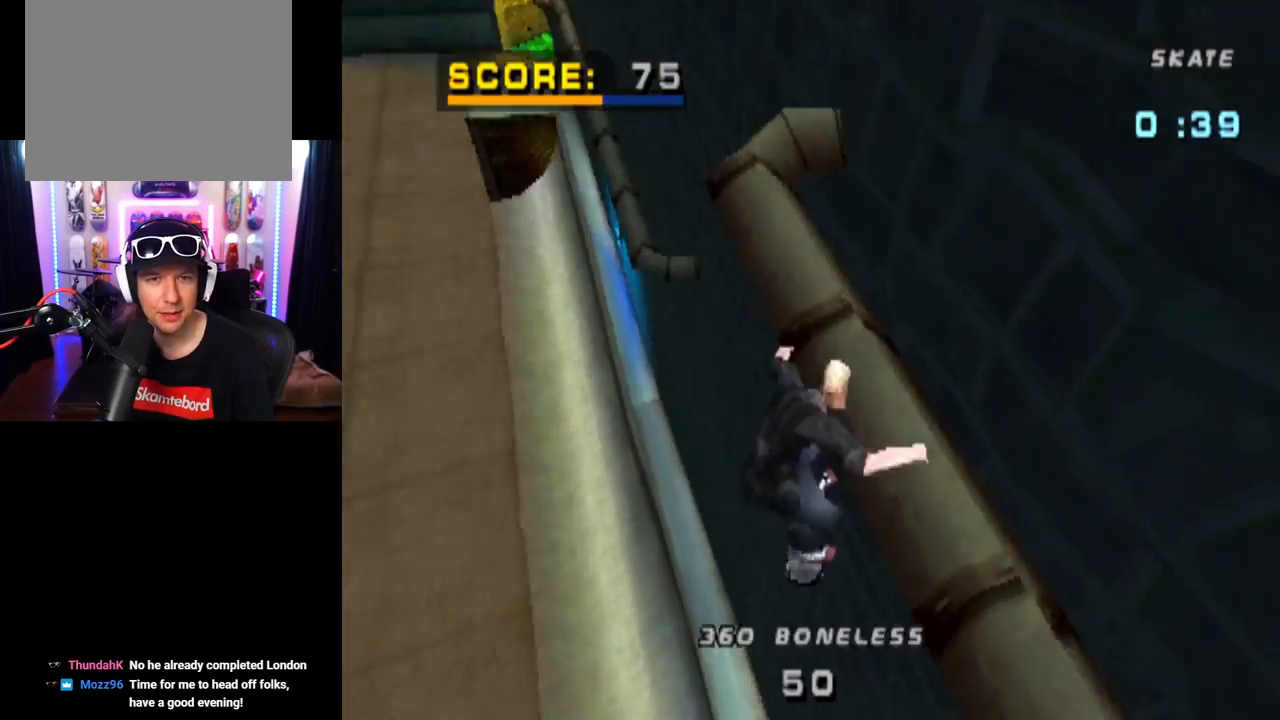
{"buttons": ["TRIANGLE", "L1"], "left_stick": "center", "right_stick": "center", "events": [[50, "DPAD_UP", "up"], [117, "R2", "up"]]}
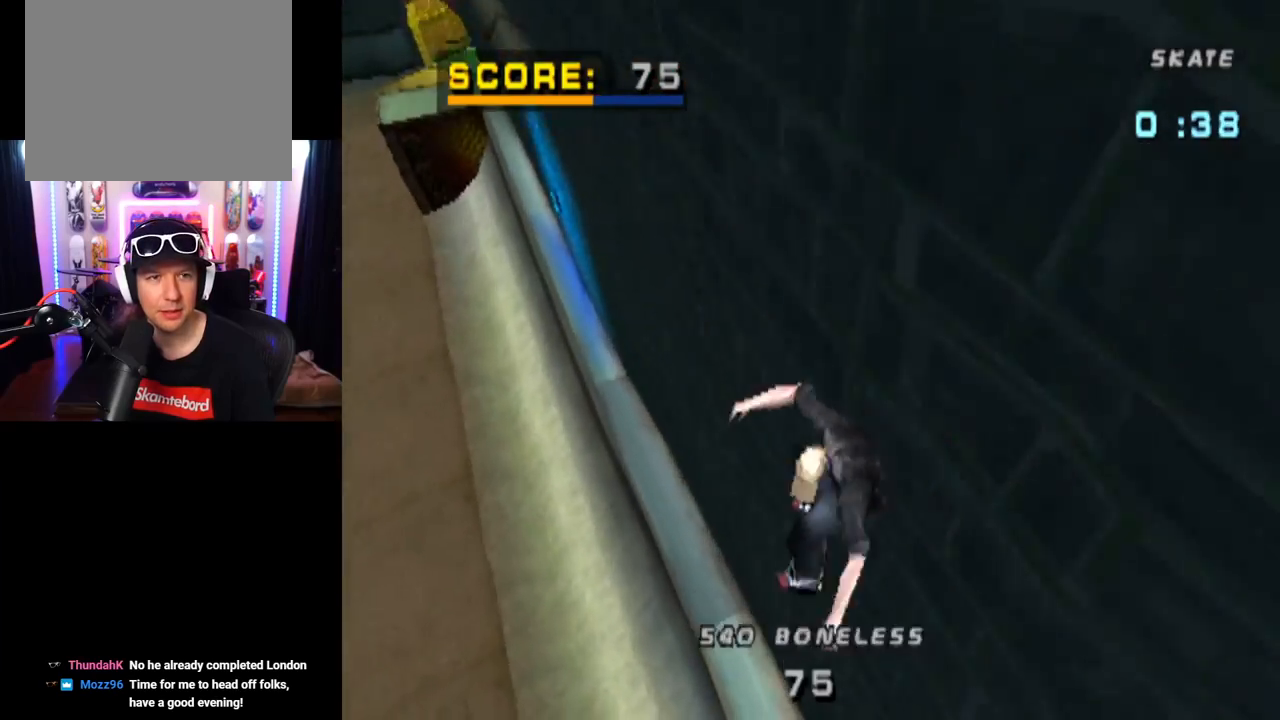
{"buttons": ["TRIANGLE", "DPAD_LEFT"], "left_stick": "center", "right_stick": "center", "events": [[301, "L1", "up"], [484, "DPAD_LEFT", "down"]]}
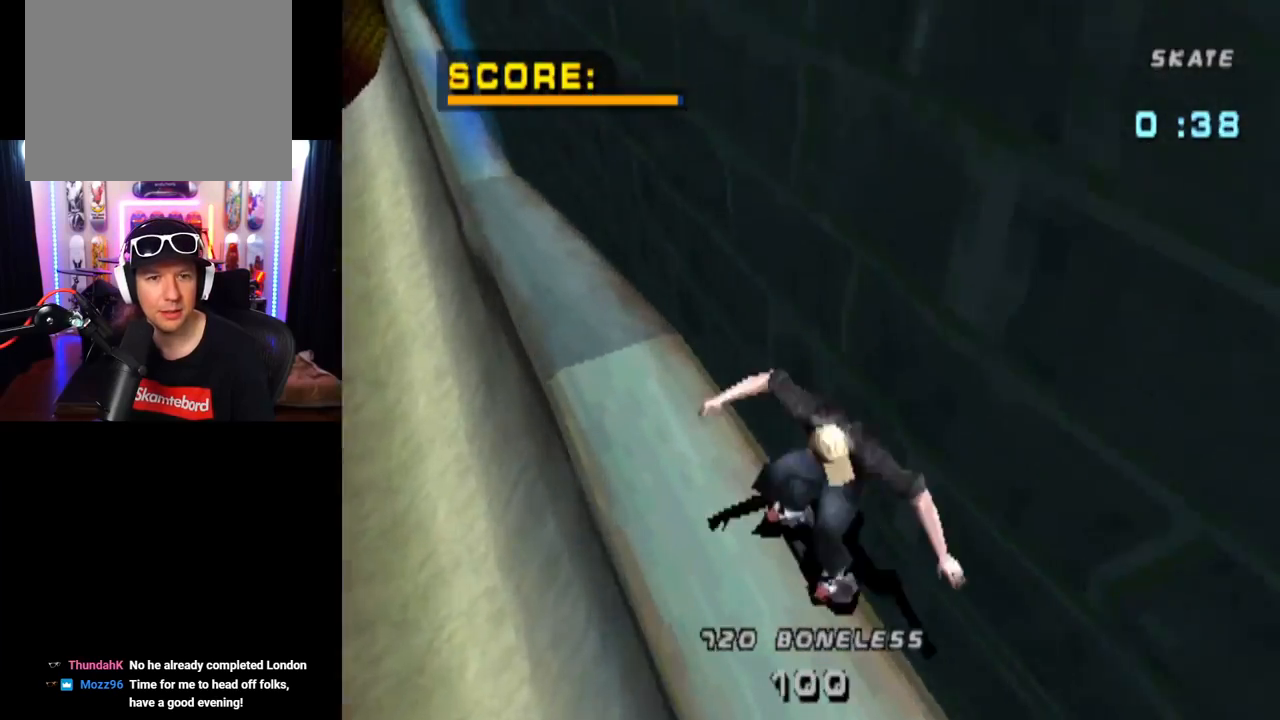
{"buttons": ["CROSS"], "left_stick": "center", "right_stick": "center", "events": [[117, "CROSS", "down"], [167, "L1", "down"], [167, "TRIANGLE", "up"], [417, "L1", "up"], [450, "DPAD_LEFT", "up"]]}
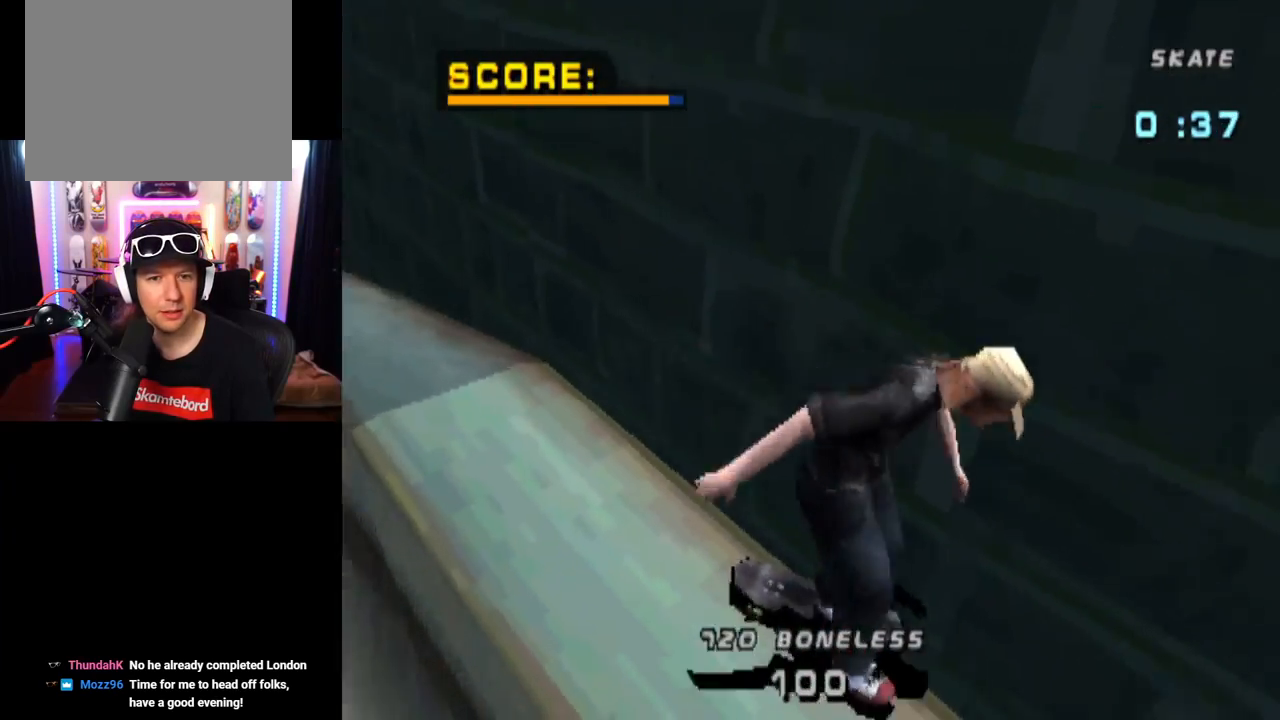
{"buttons": ["CROSS", "DPAD_DOWN", "DPAD_RIGHT"], "left_stick": "center", "right_stick": "center", "events": [[167, "DPAD_RIGHT", "down"], [250, "DPAD_DOWN", "down"]]}
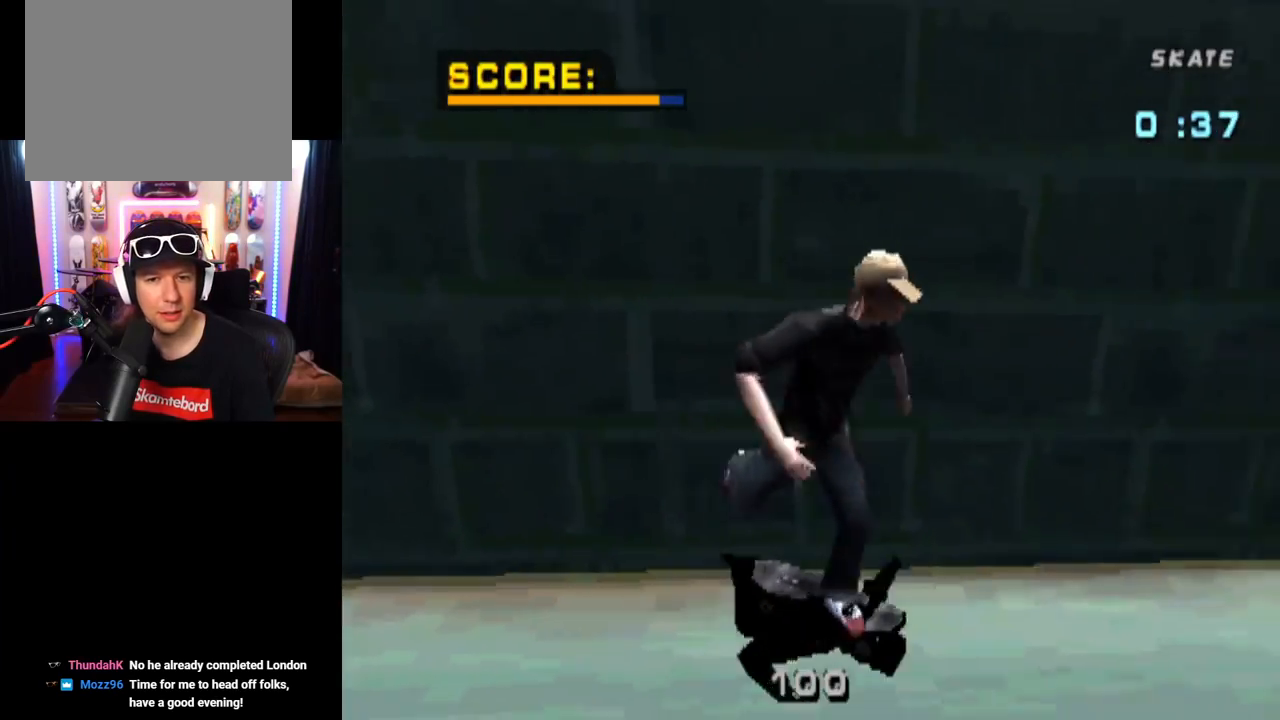
{"buttons": ["CROSS"], "left_stick": "center", "right_stick": "center", "events": [[83, "DPAD_DOWN", "up"], [100, "DPAD_RIGHT", "up"]]}
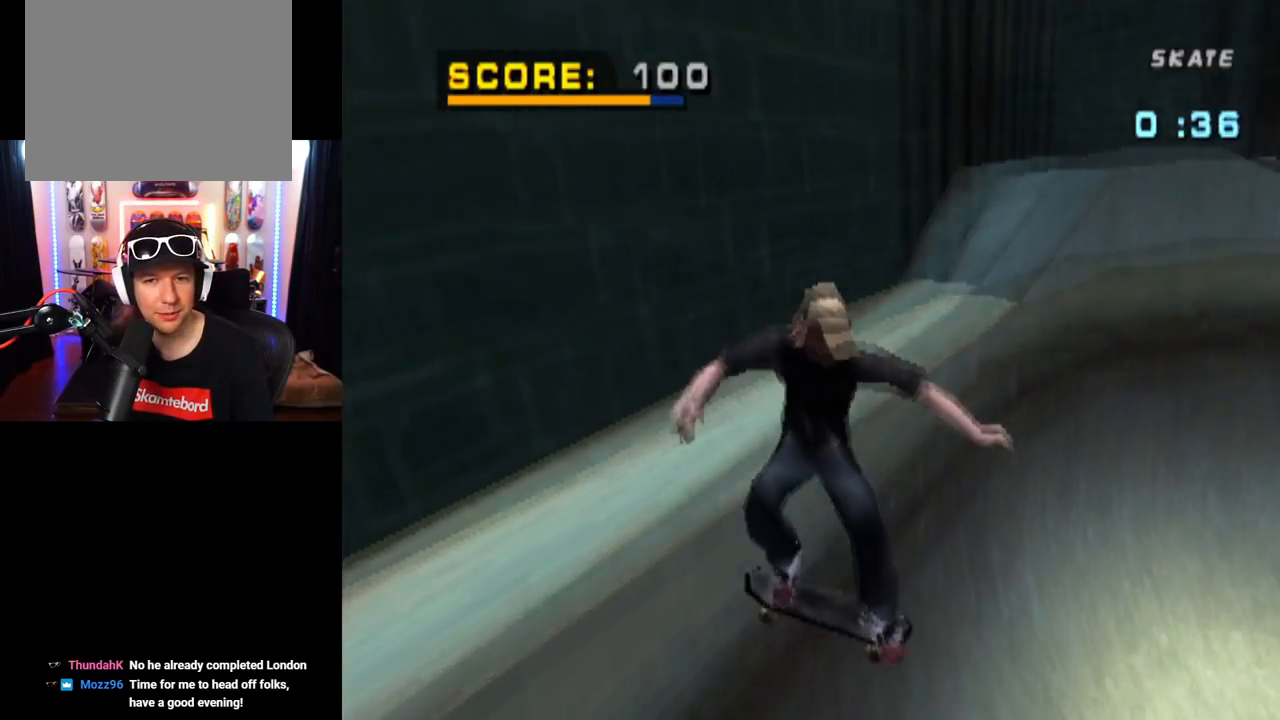
{"buttons": ["CROSS"], "left_stick": "center", "right_stick": "center", "events": [[317, "DPAD_RIGHT", "down"], [484, "DPAD_RIGHT", "up"]]}
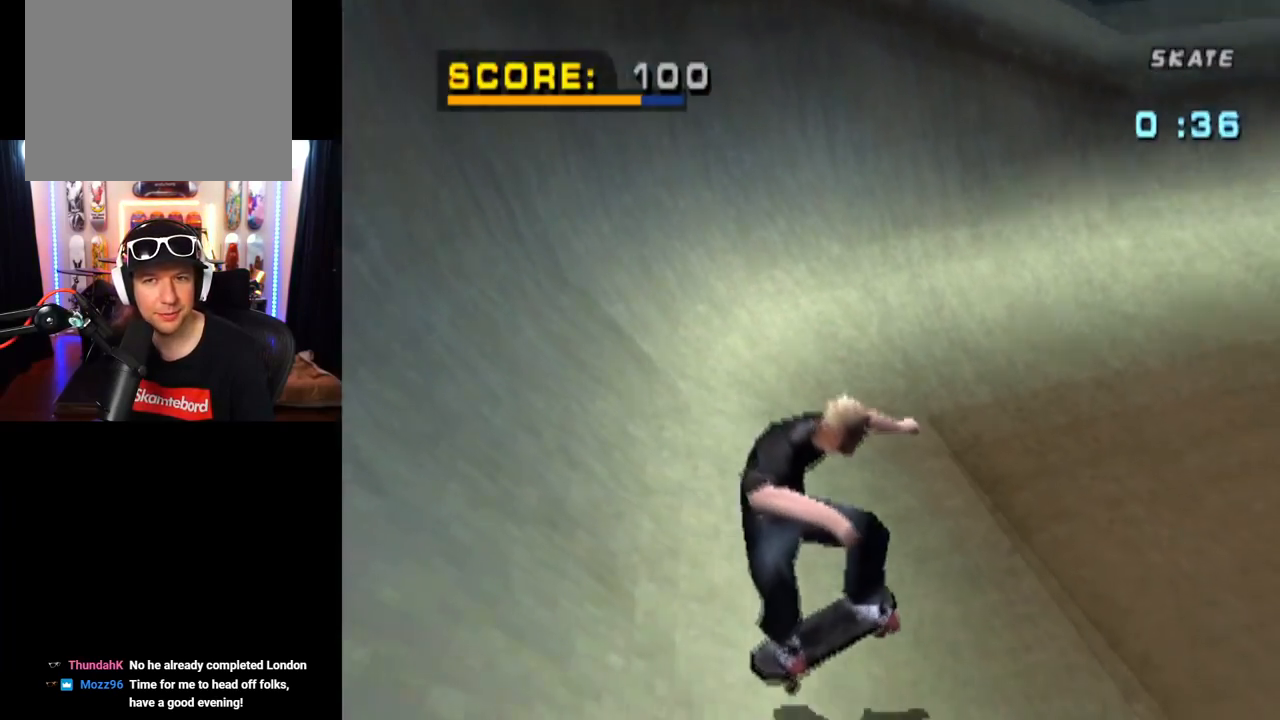
{"buttons": ["CROSS"], "left_stick": "center", "right_stick": "center", "events": []}
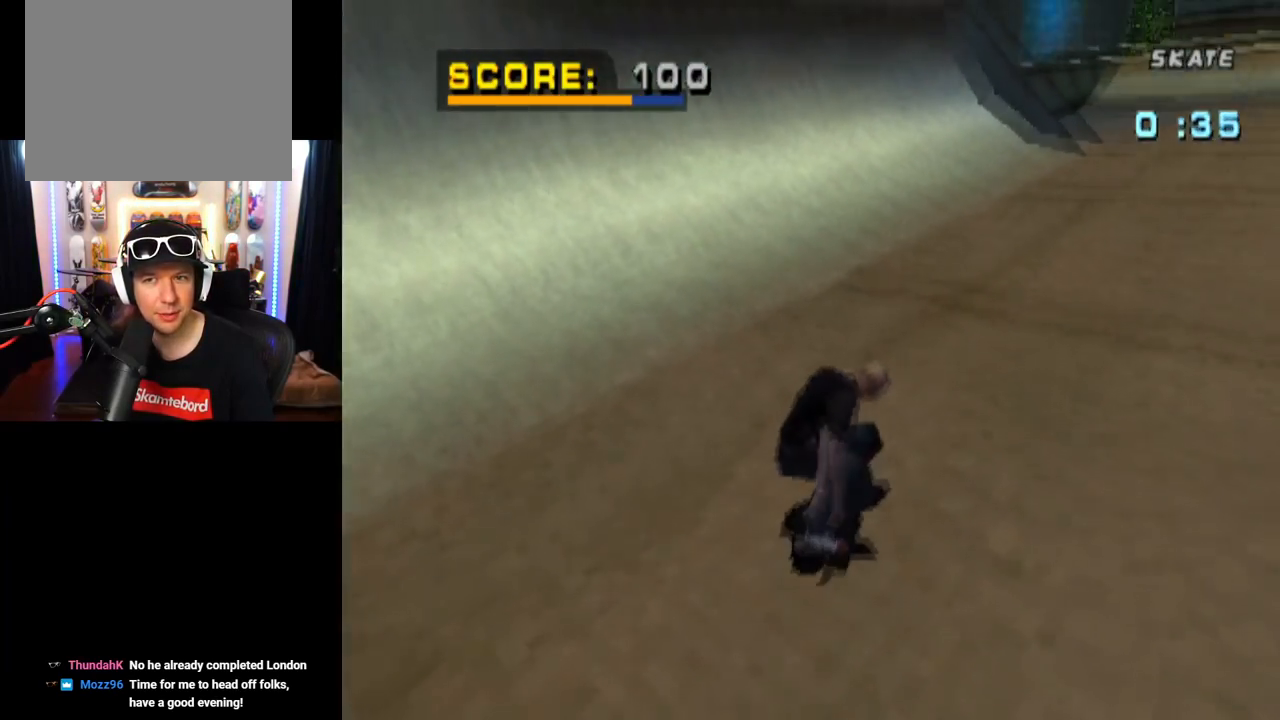
{"buttons": ["CROSS", "DPAD_RIGHT"], "left_stick": "center", "right_stick": "center", "events": [[234, "DPAD_RIGHT", "down"]]}
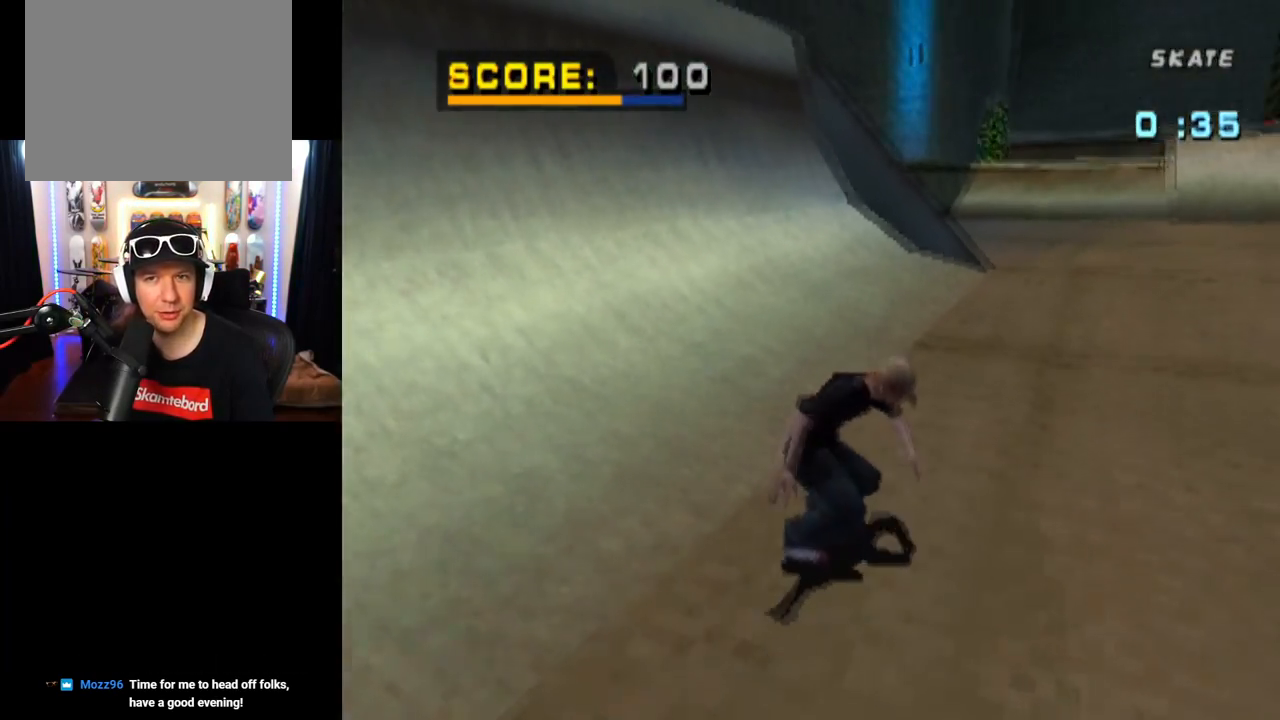
{"buttons": ["CROSS", "DPAD_RIGHT"], "left_stick": "center", "right_stick": "center", "events": [[16, "DPAD_RIGHT", "up"], [400, "DPAD_RIGHT", "down"]]}
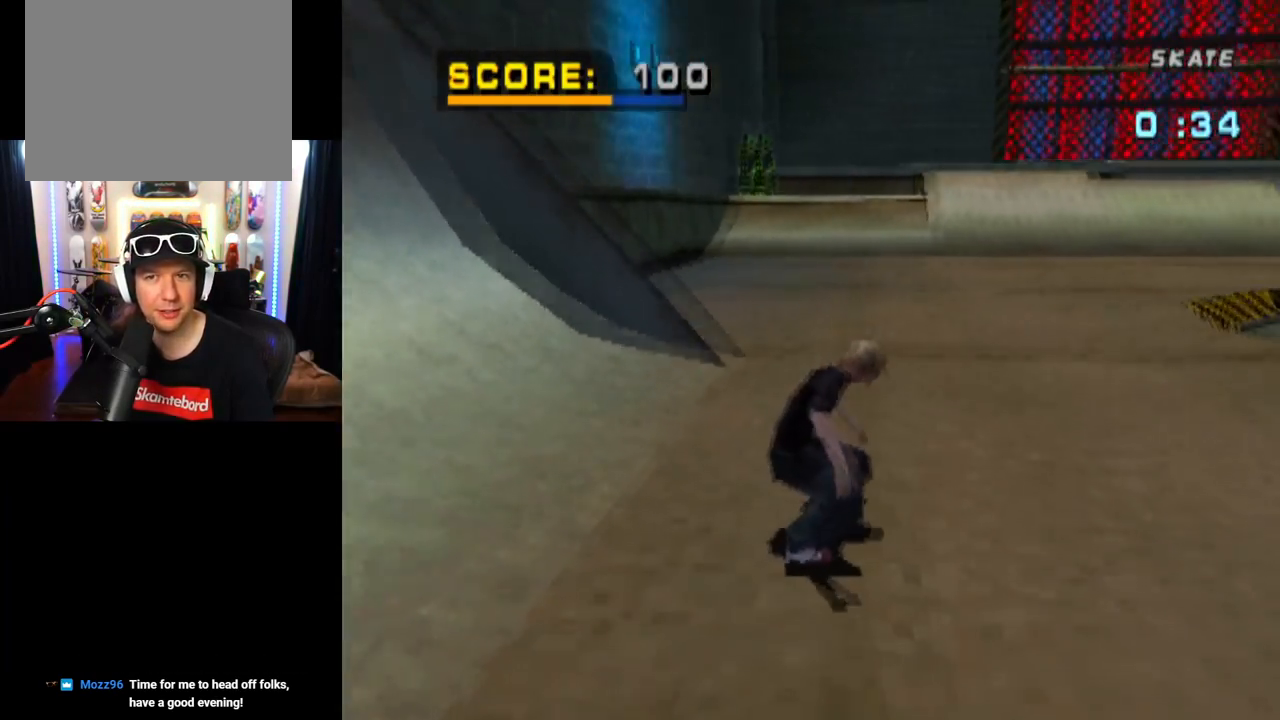
{"buttons": ["CROSS", "DPAD_RIGHT"], "left_stick": "center", "right_stick": "center", "events": [[50, "DPAD_RIGHT", "up"], [351, "DPAD_RIGHT", "down"]]}
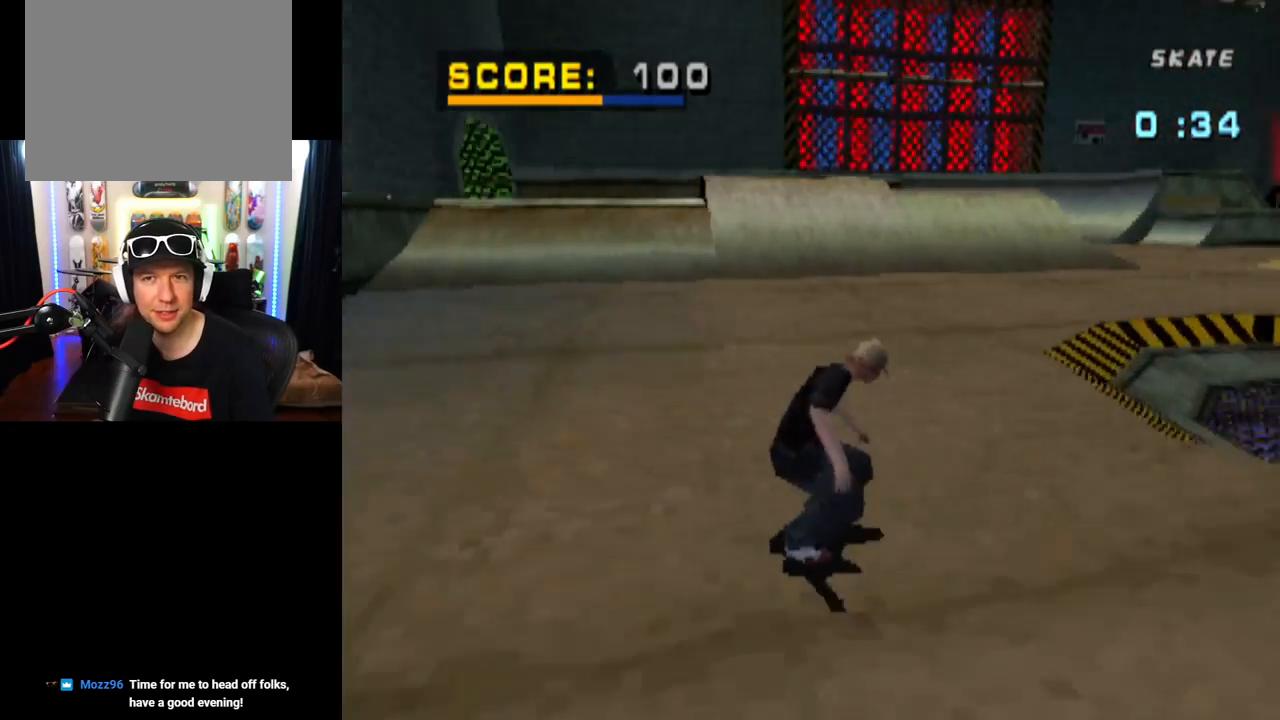
{"buttons": ["CROSS"], "left_stick": "center", "right_stick": "center", "events": [[16, "DPAD_RIGHT", "up"], [250, "DPAD_RIGHT", "down"], [434, "DPAD_RIGHT", "up"]]}
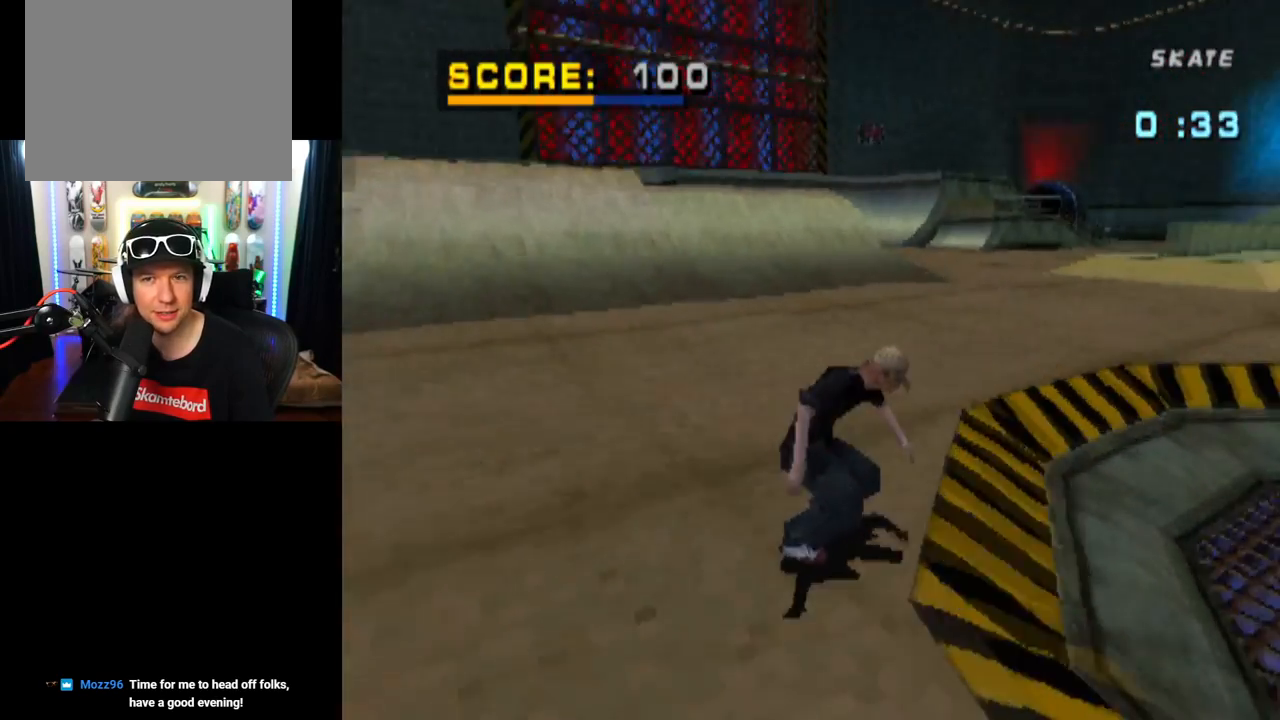
{"buttons": ["CROSS", "DPAD_RIGHT"], "left_stick": "center", "right_stick": "center", "events": [[267, "DPAD_RIGHT", "down"]]}
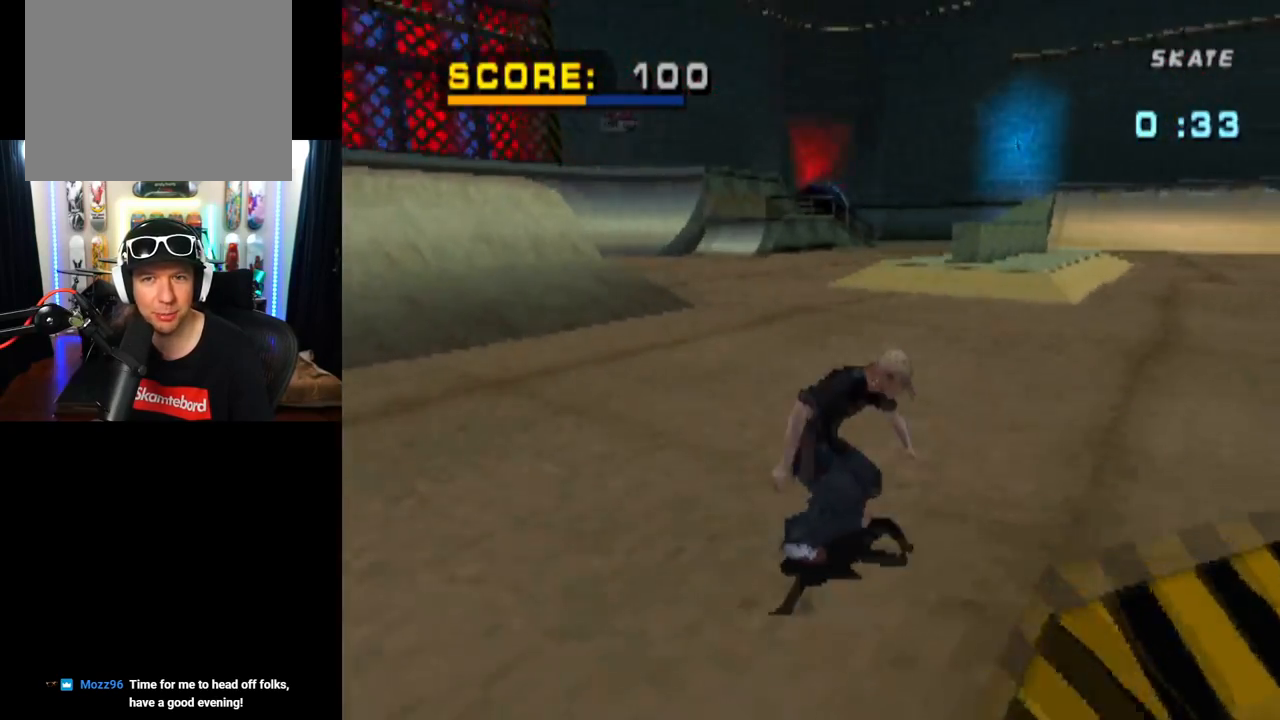
{"buttons": ["CROSS"], "left_stick": "center", "right_stick": "center", "events": [[16, "DPAD_RIGHT", "up"], [367, "DPAD_RIGHT", "down"], [500, "DPAD_RIGHT", "up"]]}
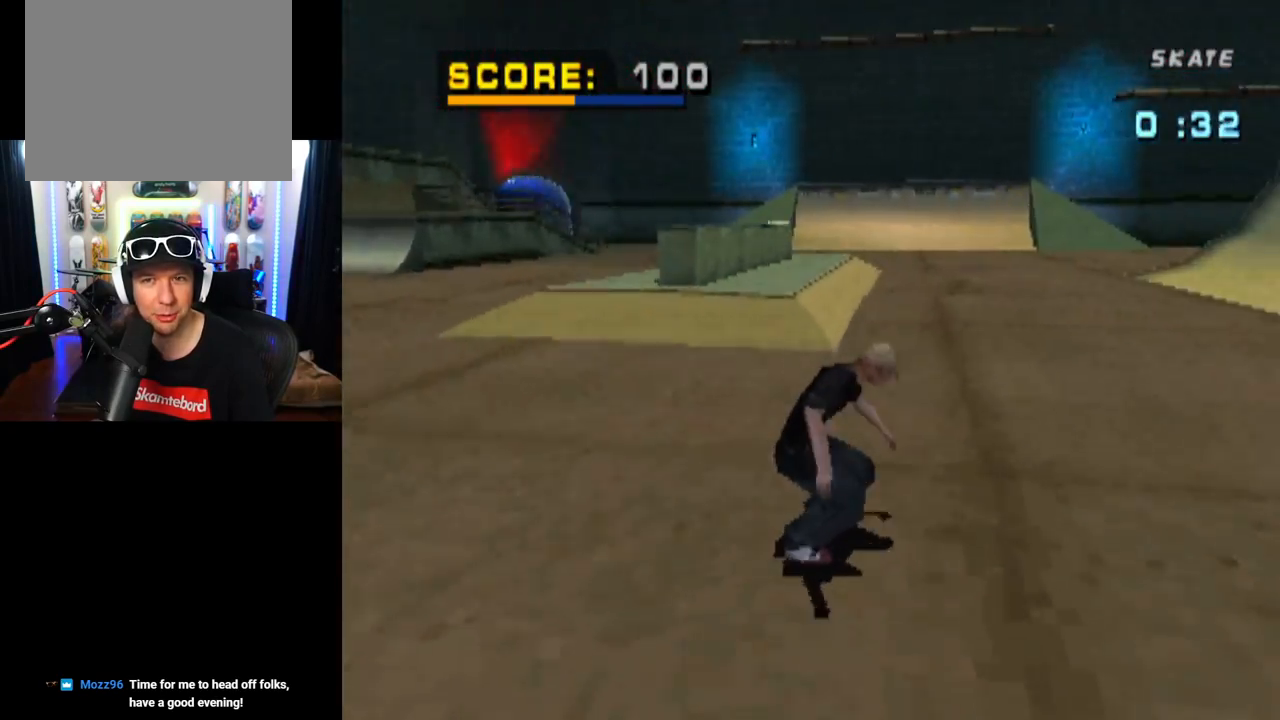
{"buttons": ["CROSS"], "left_stick": "center", "right_stick": "center", "events": [[167, "DPAD_RIGHT", "down"], [317, "DPAD_RIGHT", "up"]]}
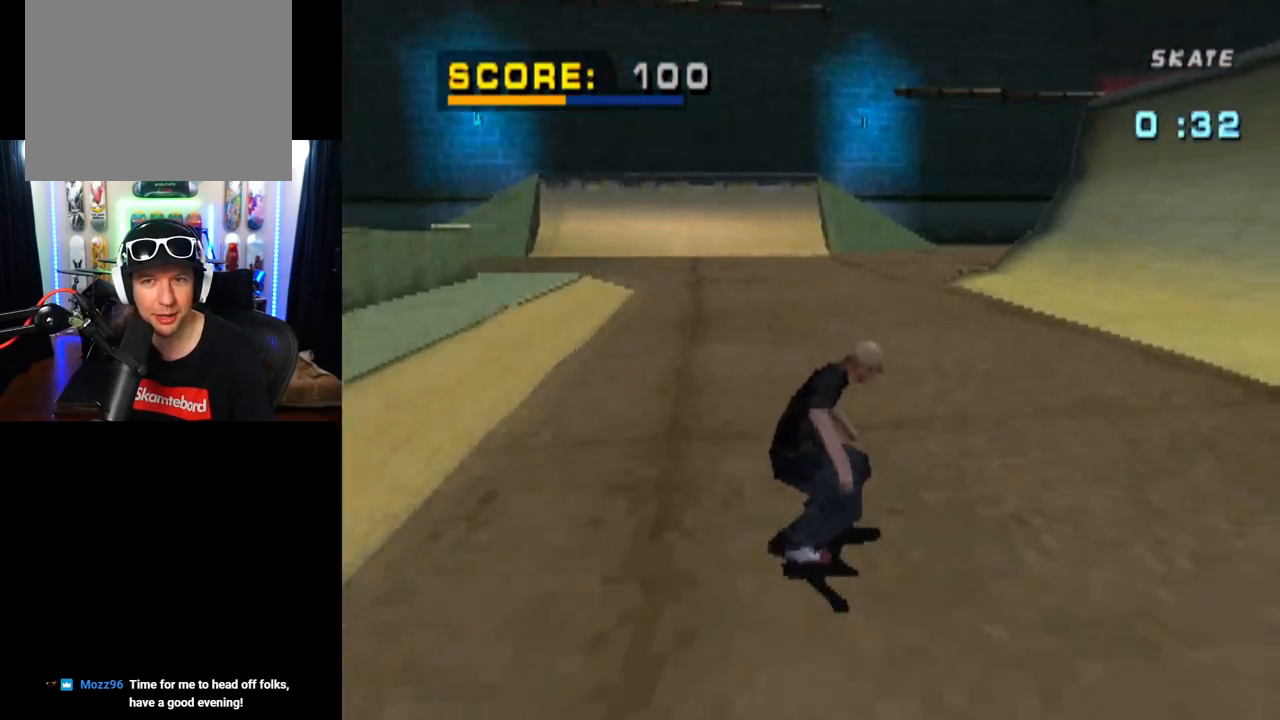
{"buttons": ["CROSS", "DPAD_DOWN", "DPAD_LEFT"], "left_stick": "center", "right_stick": "center", "events": [[233, "DPAD_RIGHT", "down"], [283, "DPAD_RIGHT", "up"], [434, "DPAD_LEFT", "down"], [484, "DPAD_DOWN", "down"]]}
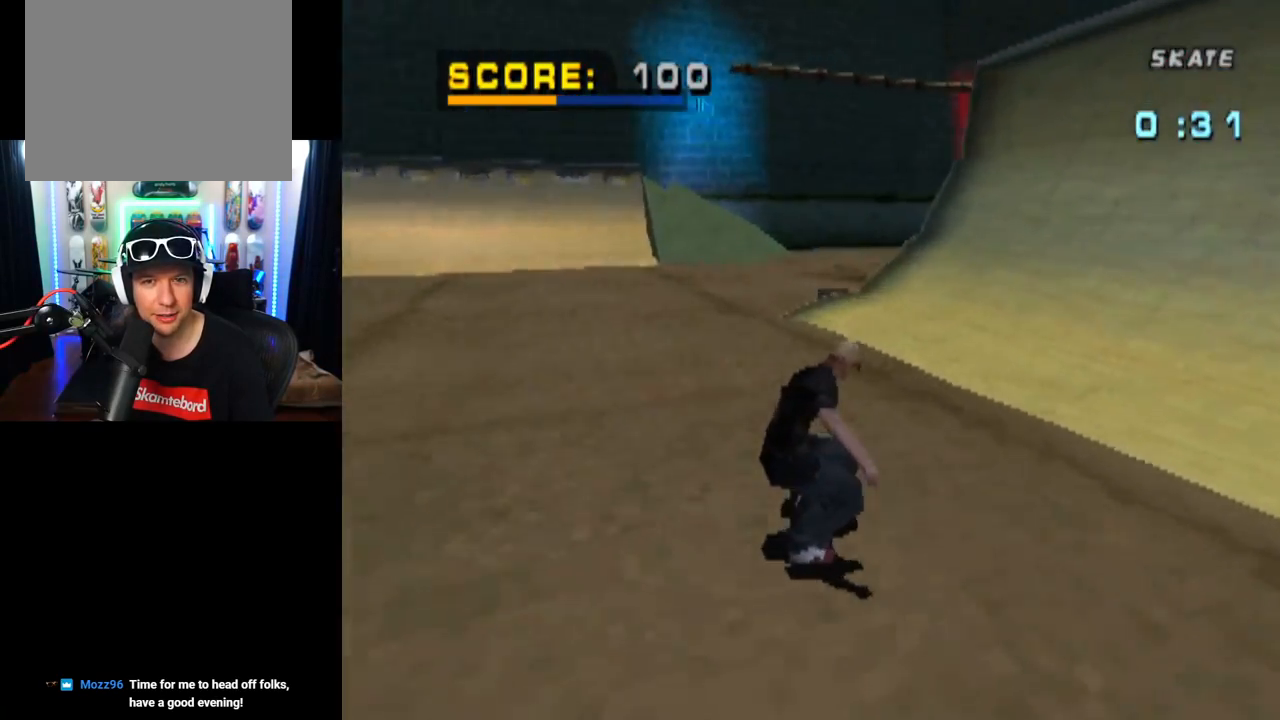
{"buttons": ["CROSS"], "left_stick": "center", "right_stick": "center", "events": [[117, "DPAD_DOWN", "up"], [150, "DPAD_LEFT", "up"]]}
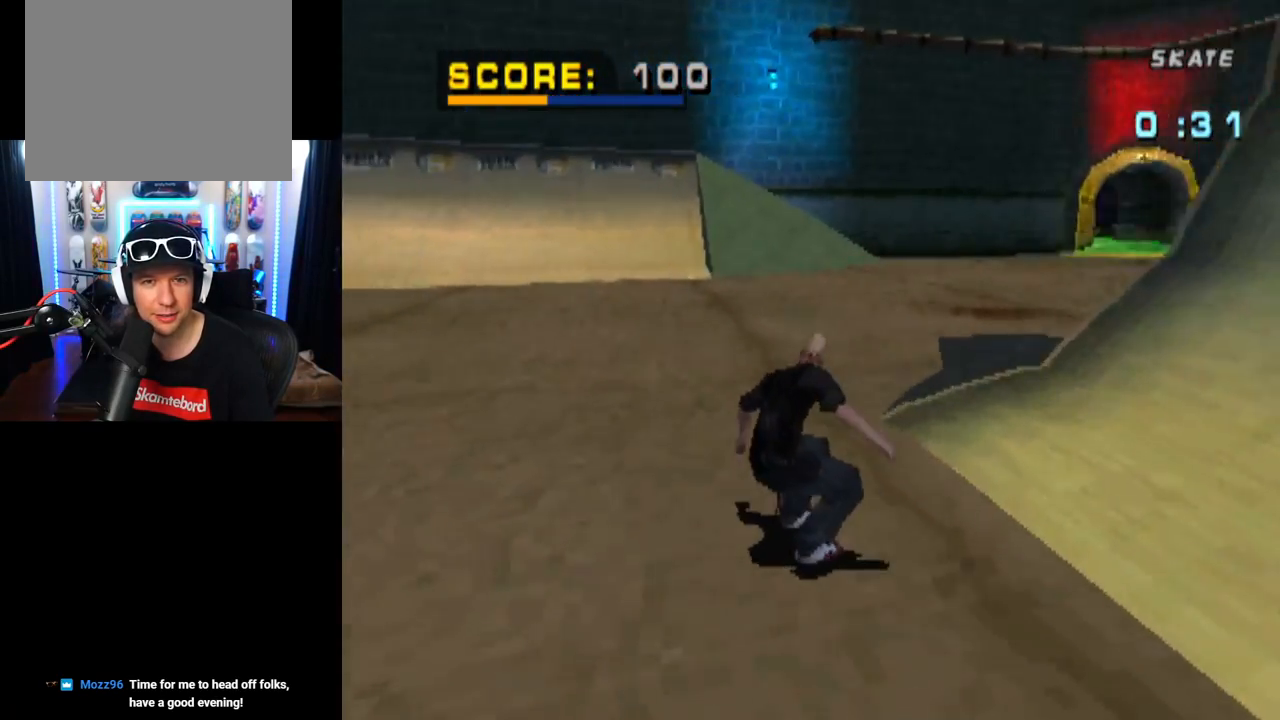
{"buttons": ["CROSS"], "left_stick": "center", "right_stick": "center", "events": [[100, "DPAD_RIGHT", "down"], [133, "DPAD_DOWN", "down"], [417, "DPAD_DOWN", "up"], [450, "DPAD_RIGHT", "up"]]}
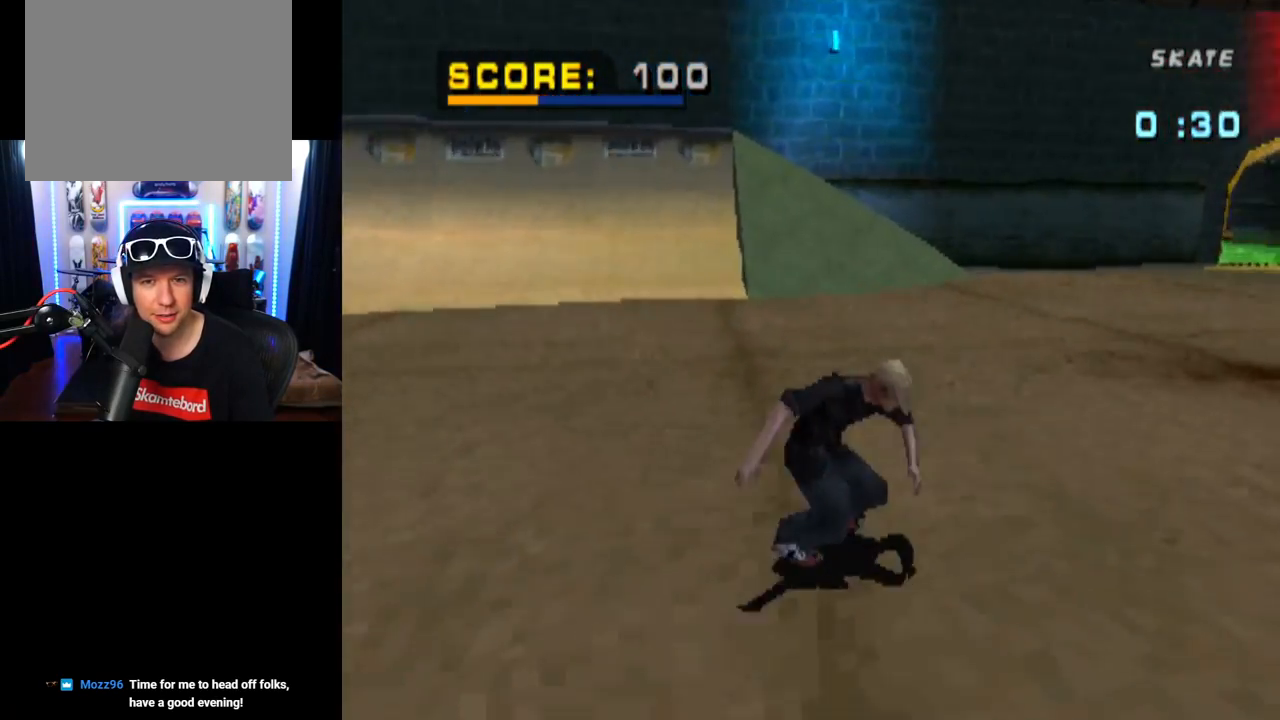
{"buttons": ["CROSS", "DPAD_LEFT"], "left_stick": "center", "right_stick": "center", "events": [[467, "DPAD_LEFT", "down"]]}
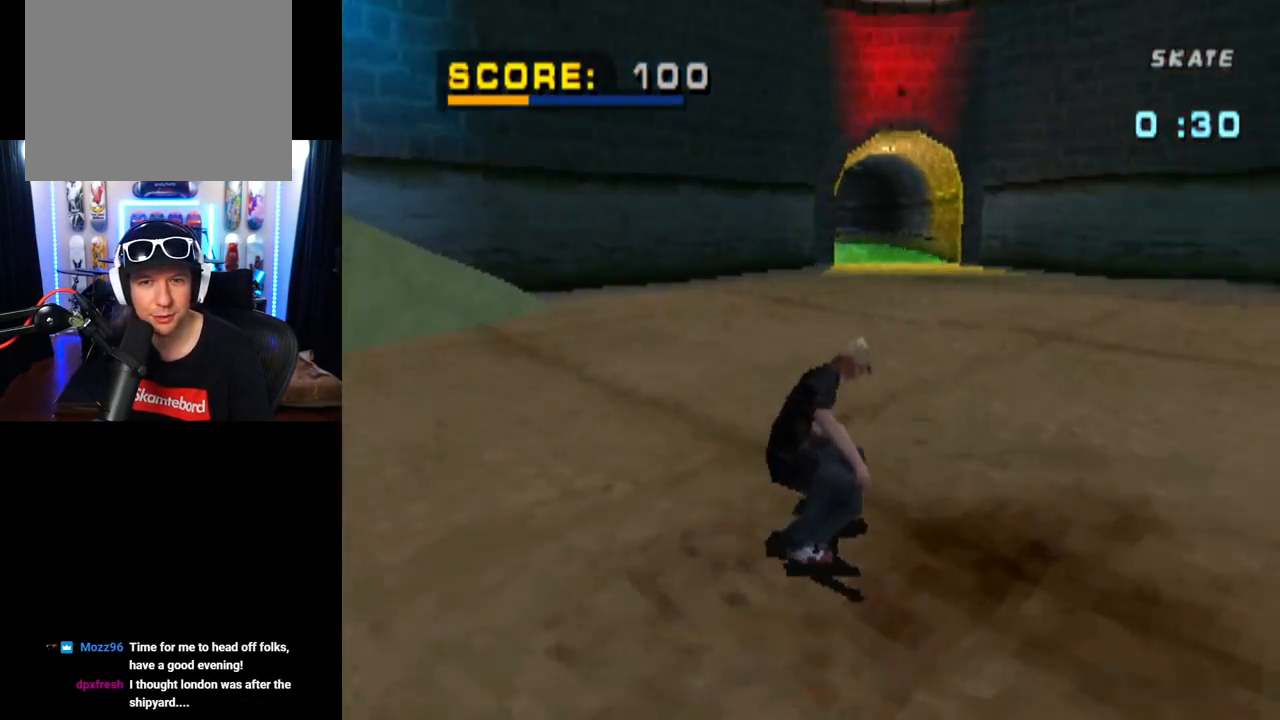
{"buttons": ["CROSS", "DPAD_LEFT"], "left_stick": "center", "right_stick": "center", "events": [[167, "DPAD_LEFT", "up"], [434, "DPAD_LEFT", "down"]]}
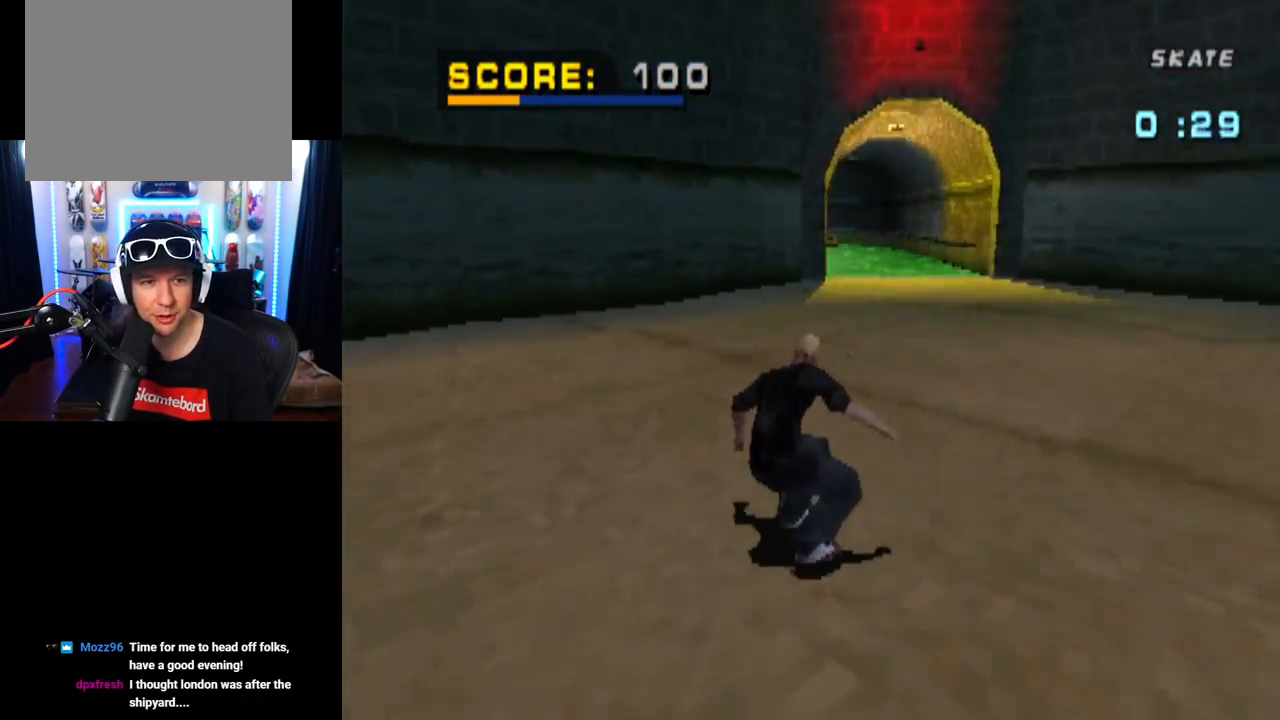
{"buttons": ["CROSS", "DPAD_LEFT"], "left_stick": "center", "right_stick": "center", "events": [[134, "DPAD_LEFT", "up"], [167, "DPAD_LEFT", "down"], [217, "DPAD_DOWN", "down"], [467, "DPAD_DOWN", "up"]]}
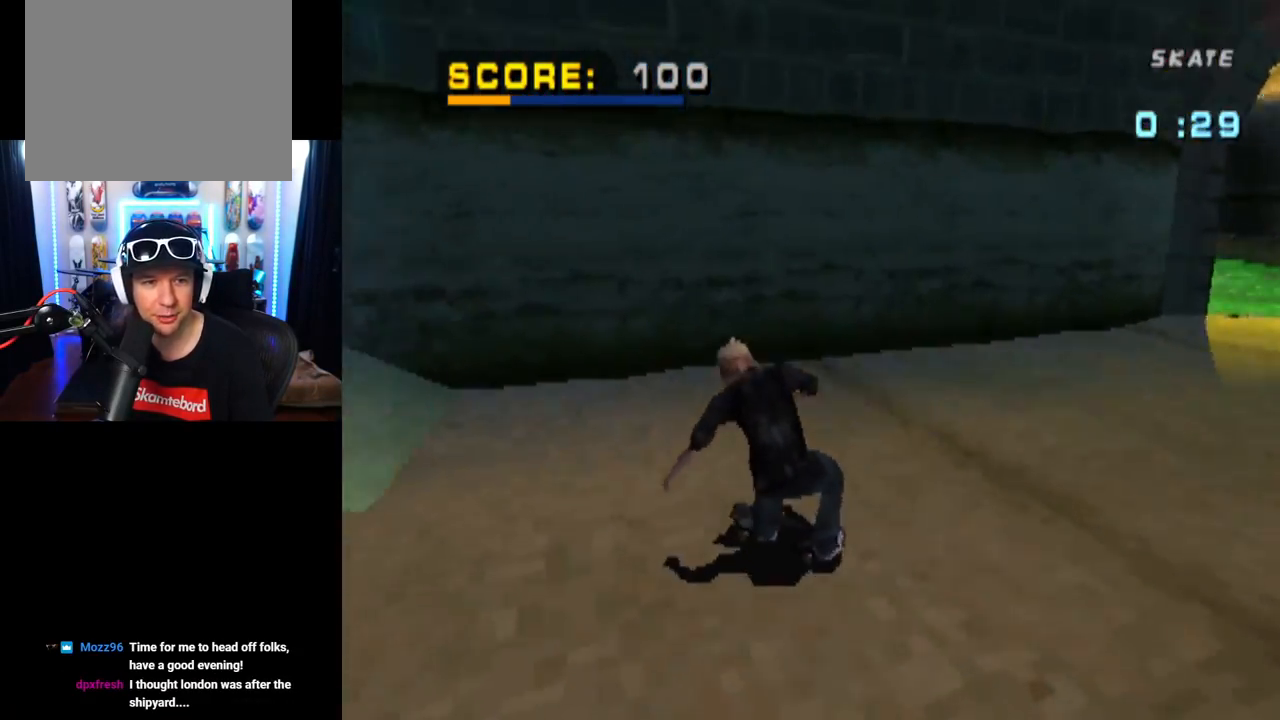
{"buttons": ["CROSS", "DPAD_UP"], "left_stick": "center", "right_stick": "center", "events": [[17, "DPAD_LEFT", "up"], [200, "DPAD_UP", "down"], [284, "DPAD_UP", "up"], [350, "DPAD_UP", "down"], [434, "DPAD_UP", "up"], [501, "DPAD_UP", "down"]]}
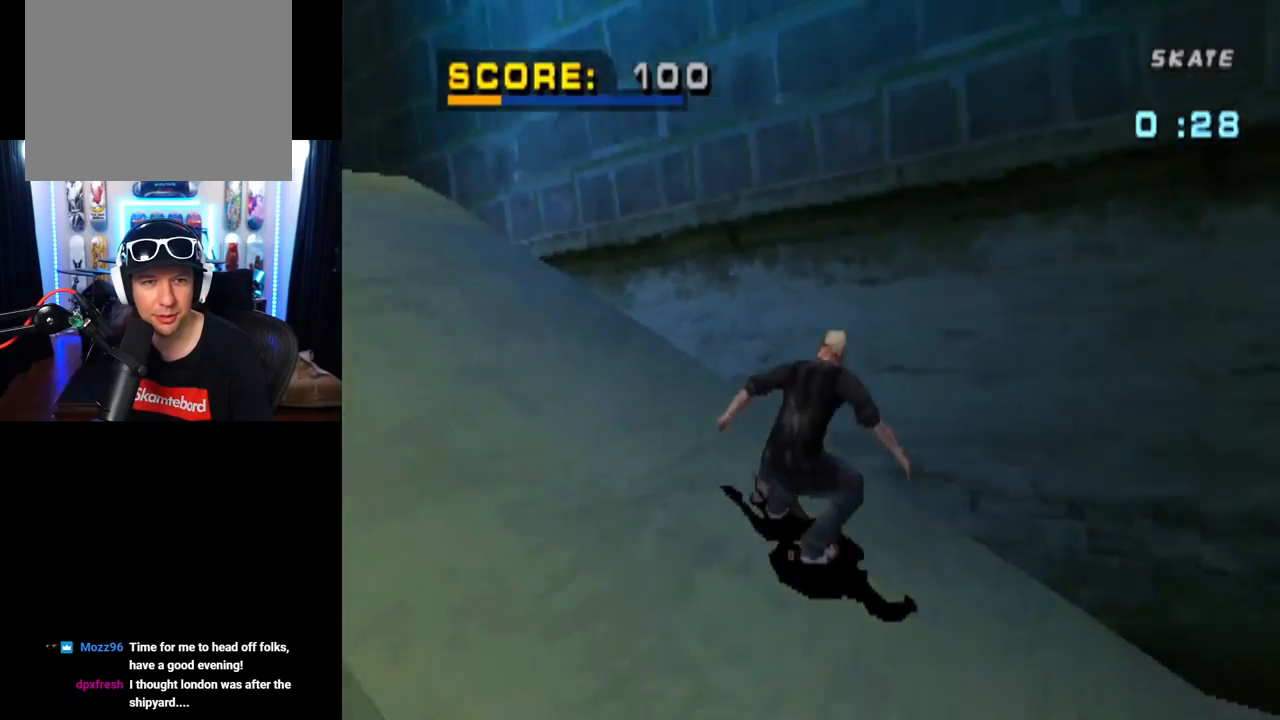
{"buttons": ["TRIANGLE"], "left_stick": "center", "right_stick": "center", "events": [[66, "DPAD_UP", "up"], [133, "CROSS", "up"], [133, "DPAD_UP", "down"], [233, "DPAD_UP", "up"], [233, "TRIANGLE", "down"], [266, "DPAD_UP", "down"], [350, "DPAD_UP", "up"], [367, "CROSS", "down"], [400, "TRIANGLE", "up"], [417, "DPAD_UP", "down"], [433, "TRIANGLE", "down"], [467, "CROSS", "up"], [483, "DPAD_UP", "up"]]}
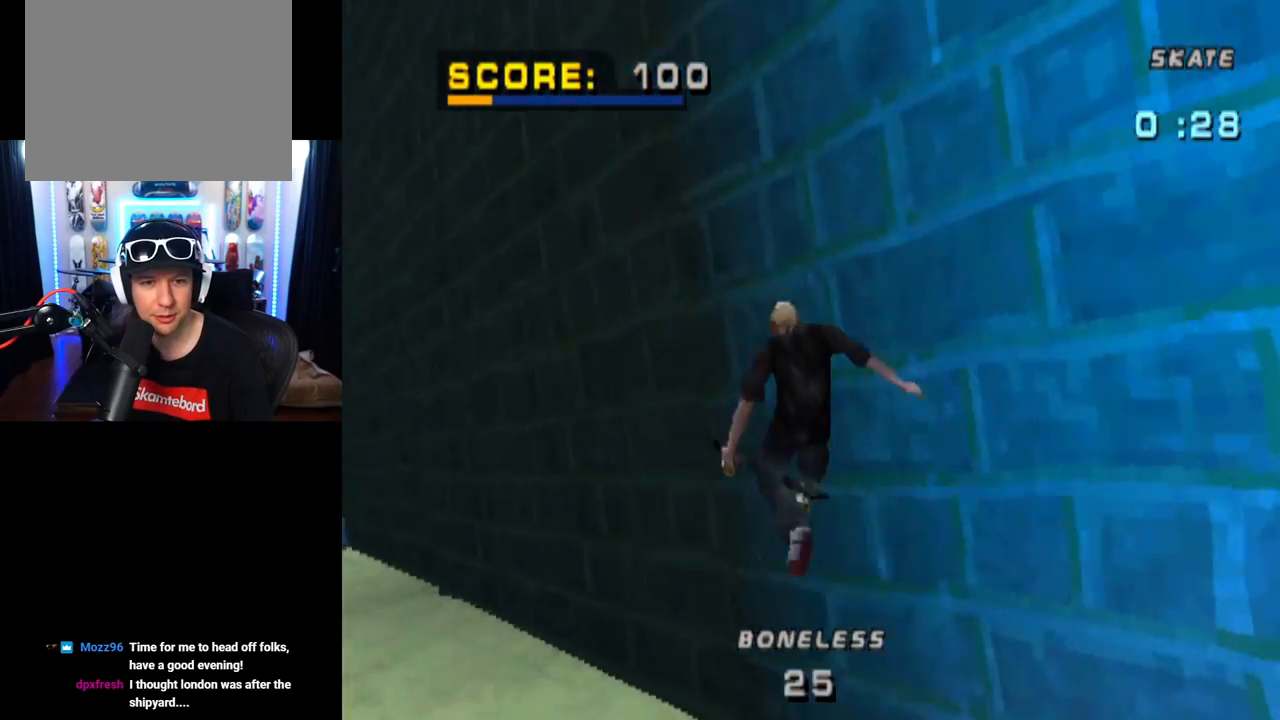
{"buttons": ["CROSS"], "left_stick": "center", "right_stick": "center", "events": [[50, "DPAD_UP", "down"], [67, "CROSS", "down"], [117, "DPAD_UP", "up"], [184, "CROSS", "up"], [250, "CROSS", "down"], [267, "TRIANGLE", "up"]]}
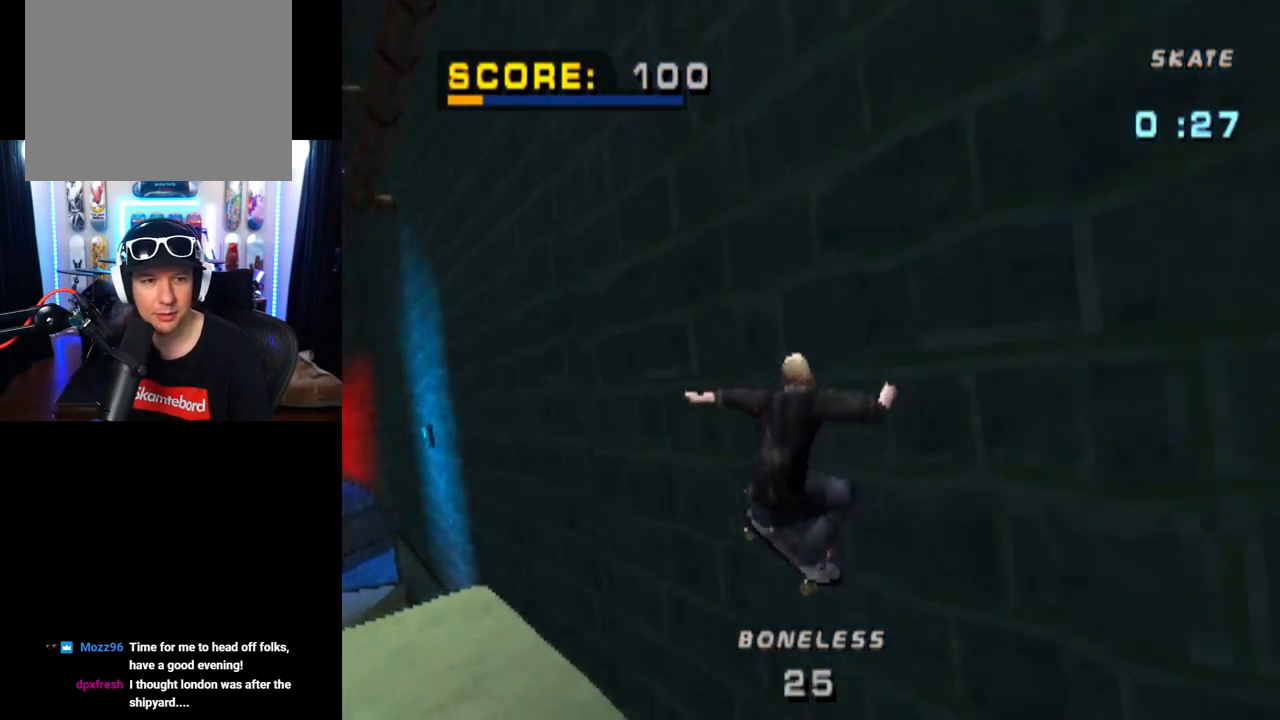
{"buttons": ["CROSS"], "left_stick": "center", "right_stick": "center", "events": [[233, "DPAD_LEFT", "down"], [300, "DPAD_DOWN", "down"], [417, "DPAD_DOWN", "up"], [467, "DPAD_LEFT", "up"]]}
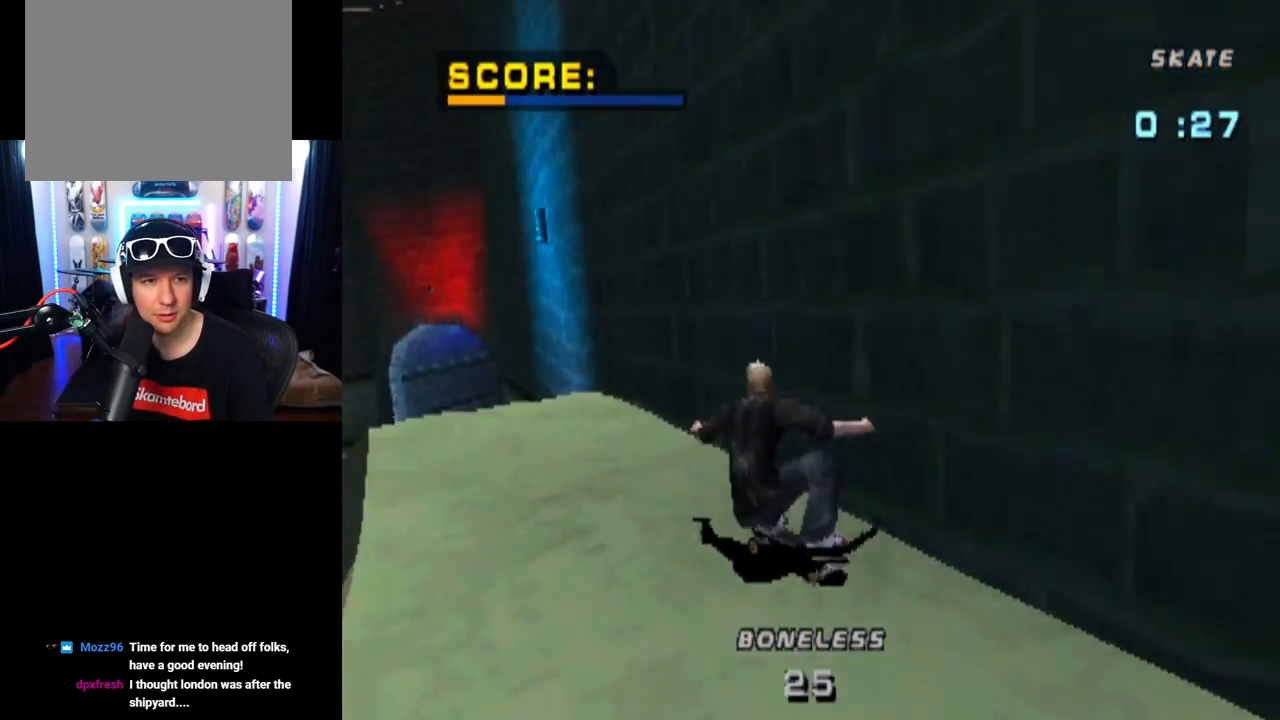
{"buttons": ["CROSS", "DPAD_DOWN", "DPAD_LEFT"], "left_stick": "center", "right_stick": "center", "events": [[67, "DPAD_DOWN", "down"], [67, "DPAD_RIGHT", "down"], [284, "DPAD_RIGHT", "up"], [334, "DPAD_LEFT", "down"]]}
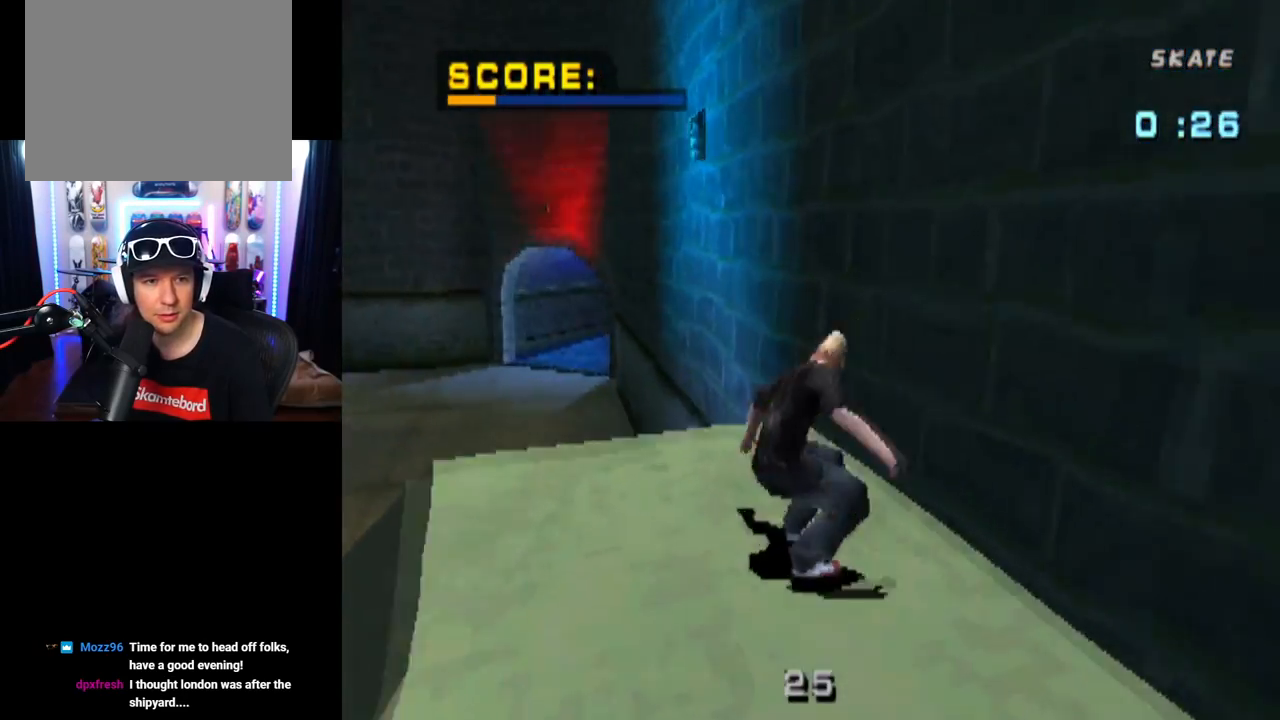
{"buttons": ["CROSS"], "left_stick": "center", "right_stick": "center", "events": [[133, "DPAD_DOWN", "up"], [133, "DPAD_LEFT", "up"]]}